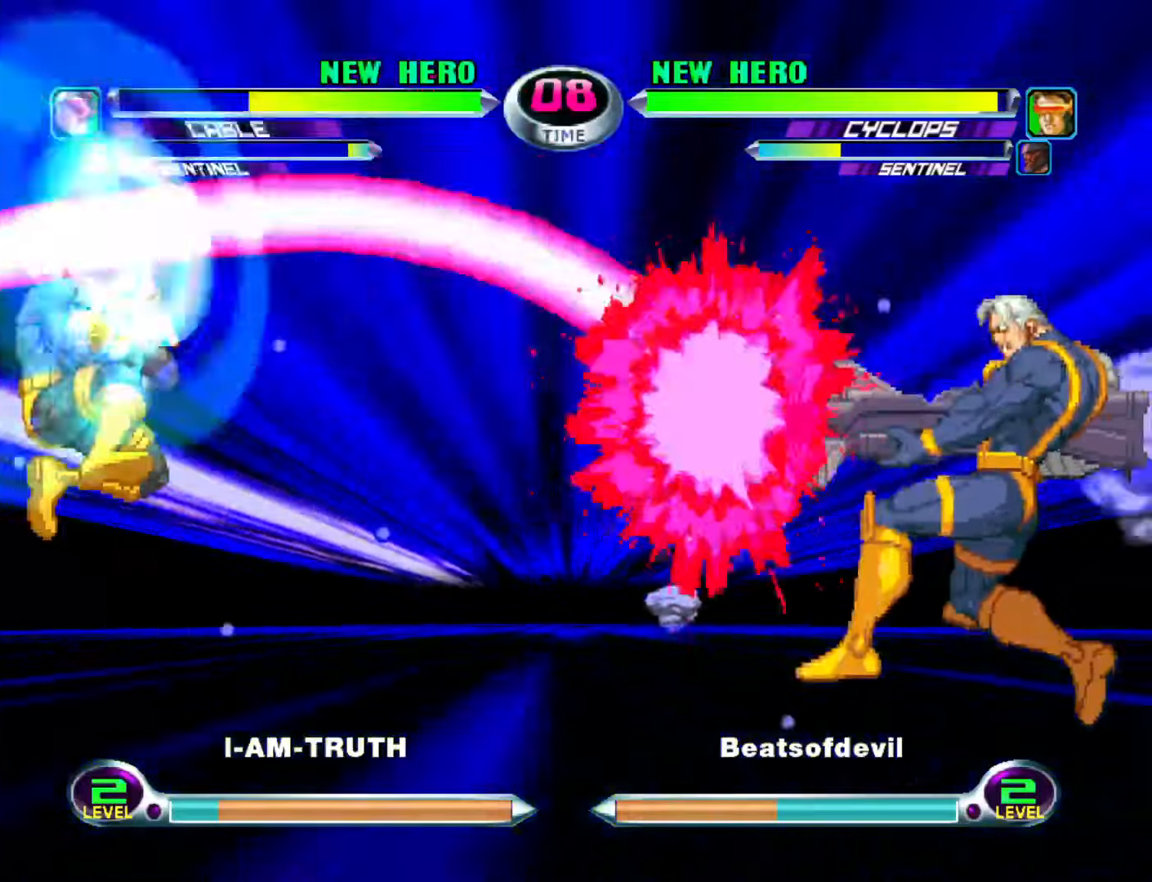
Gameplay with a controller (arcade stick); each line is a JSON object with the inputs held at the frame after it. "events" lists button and stick changes between this image and that frame as [ms after this image, input, new state], when the widget could be followed in between. Not read: L3 R3.
{"buttons": [], "left_stick": "down-left", "events": [[317, "left_stick", "down-left"]]}
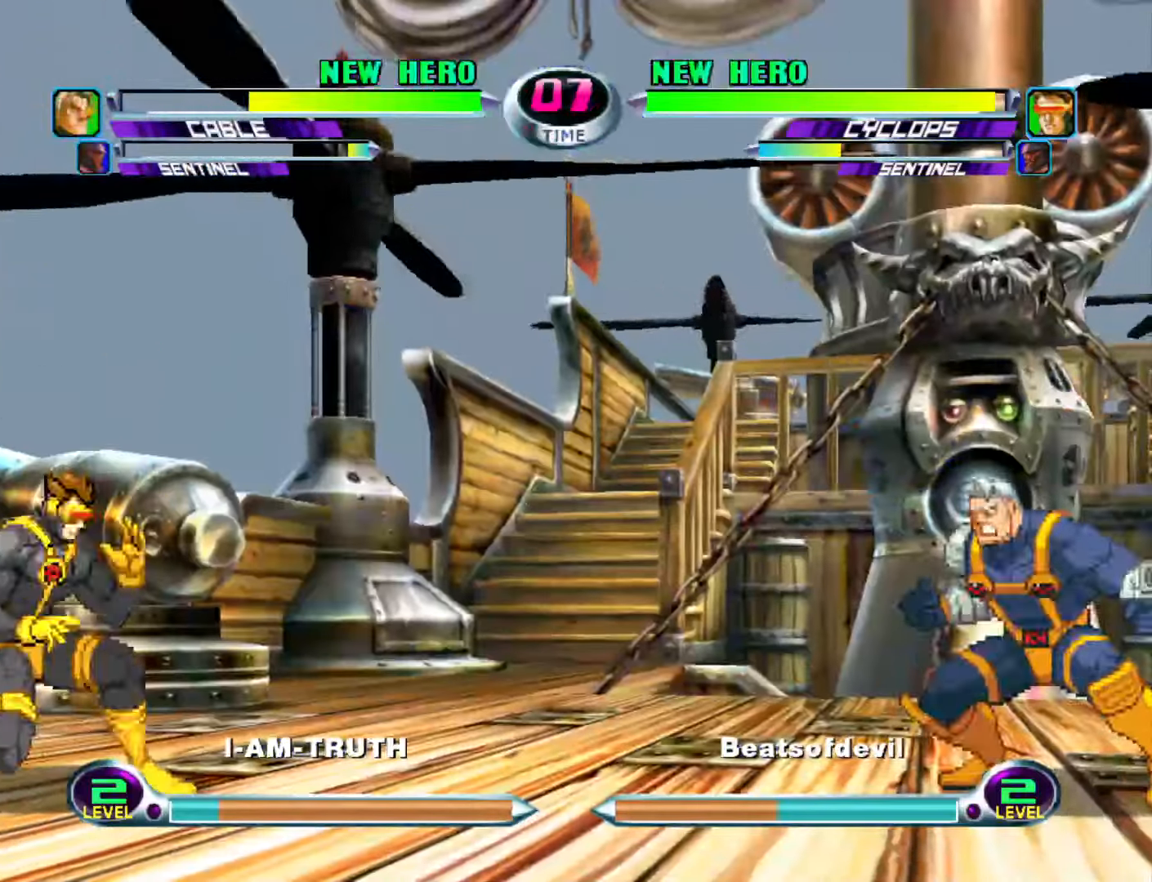
{"buttons": [], "left_stick": "down", "events": [[400, "left_stick", "center"], [450, "left_stick", "down"]]}
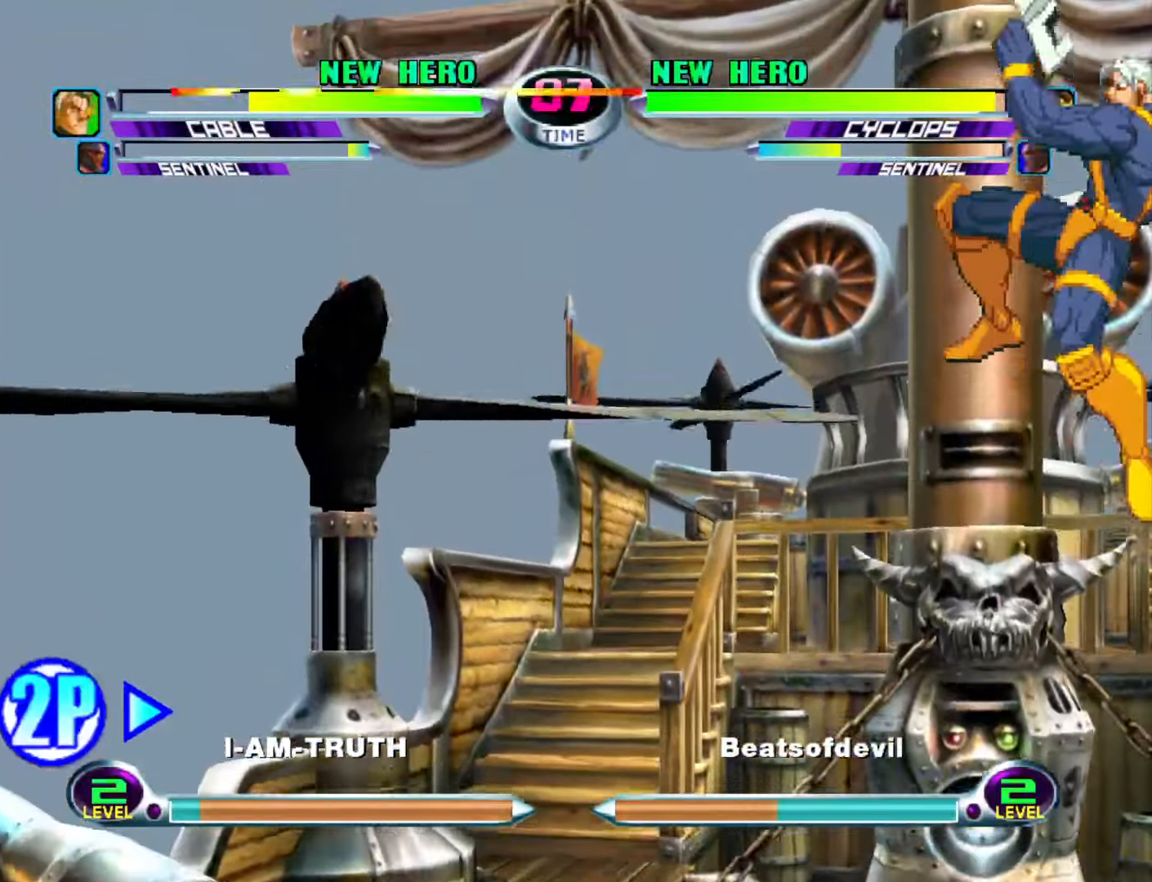
{"buttons": [], "left_stick": "up-left", "events": [[67, "left_stick", "up-left"], [350, "left_stick", "center"], [434, "left_stick", "up-left"]]}
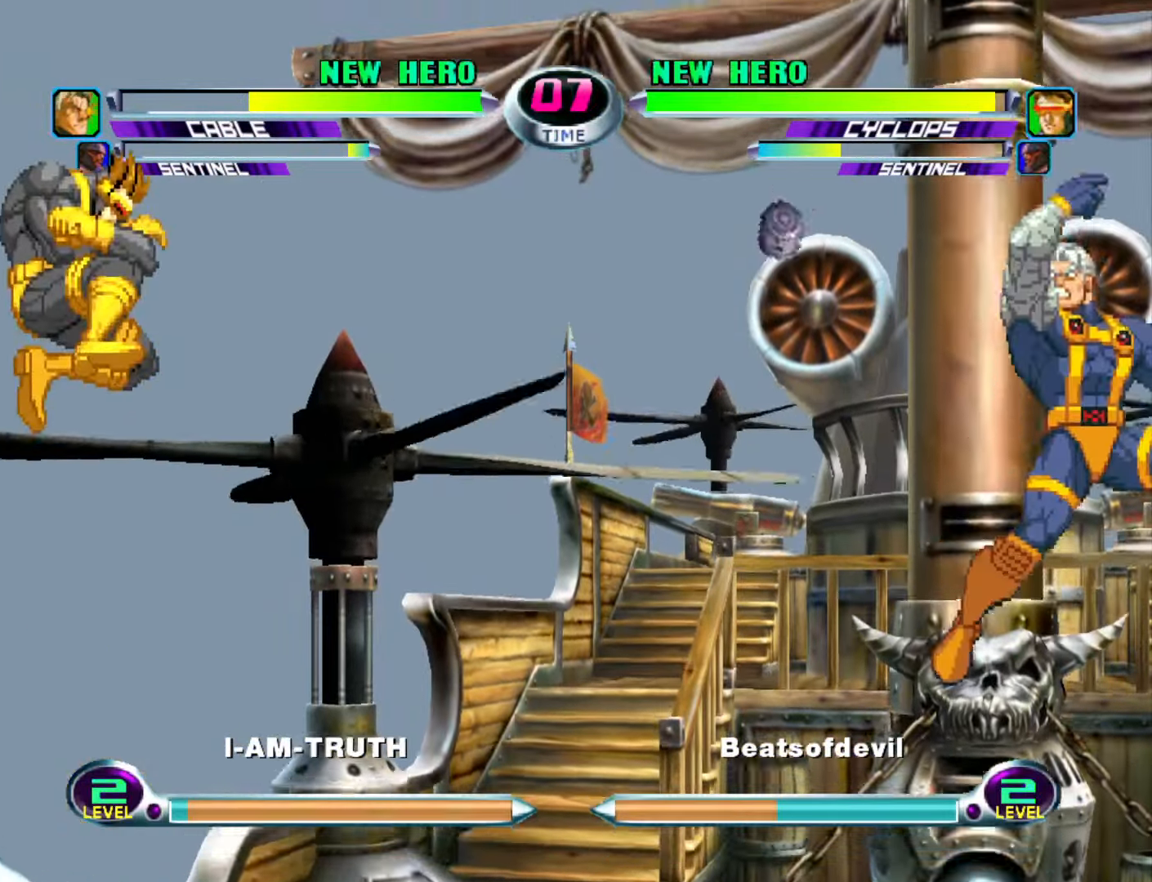
{"buttons": [], "left_stick": "center", "events": [[117, "left_stick", "down"], [200, "left_stick", "right"], [234, "CIRCLE", "down"], [234, "CROSS", "down"], [250, "left_stick", "center"], [284, "CROSS", "up"], [300, "CIRCLE", "up"]]}
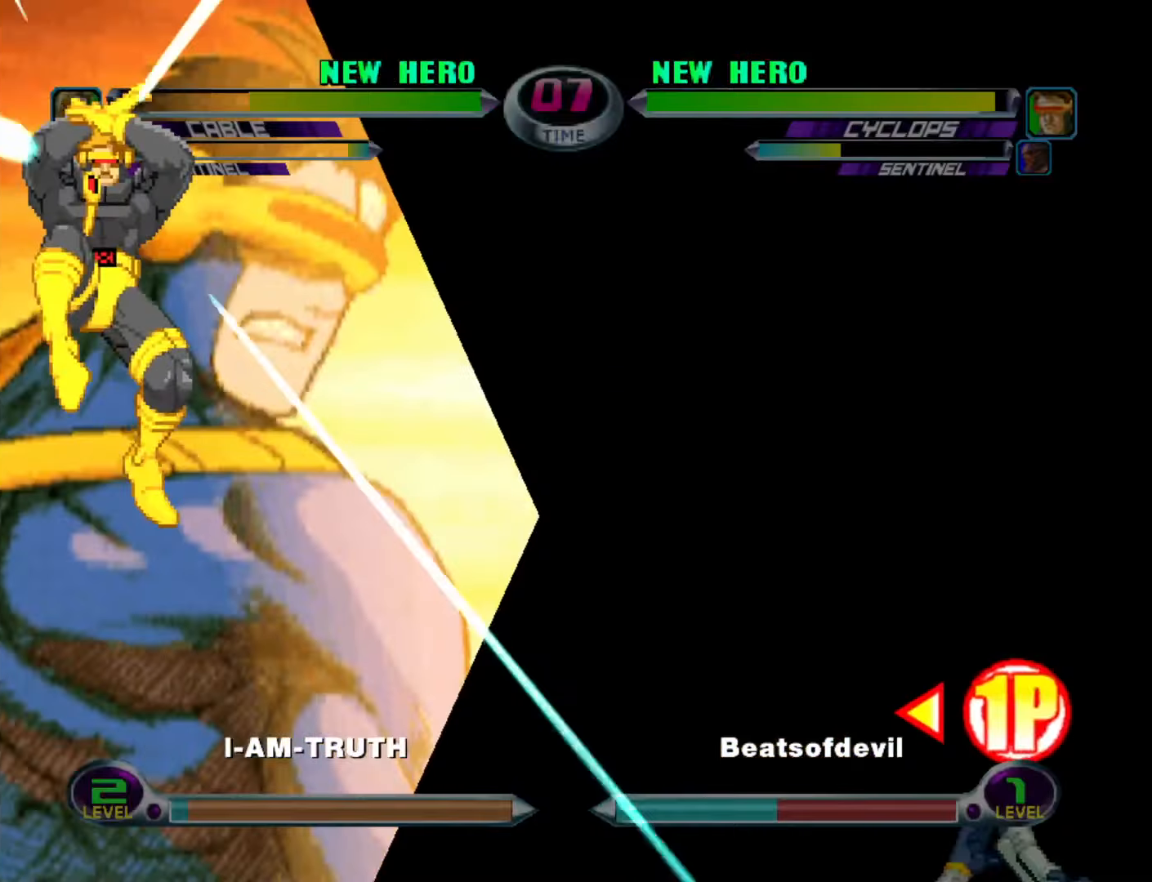
{"buttons": ["CROSS"], "left_stick": "down", "events": [[67, "CIRCLE", "down"], [67, "R1", "down"], [67, "R2", "down"], [67, "TRIANGLE", "down"], [84, "R1", "up"], [84, "SQUARE", "down"], [84, "TRIANGLE", "up"], [100, "CROSS", "down"], [100, "R2", "up"], [100, "SQUARE", "up"], [117, "CIRCLE", "up"], [167, "CIRCLE", "down"], [184, "CROSS", "up"], [184, "SQUARE", "down"], [184, "TRIANGLE", "down"], [200, "CIRCLE", "up"], [200, "R1", "down"], [200, "R2", "down"], [200, "SQUARE", "up"], [217, "TRIANGLE", "up"], [234, "R2", "up"], [234, "TRIANGLE", "down"], [250, "CIRCLE", "down"], [267, "CROSS", "down"], [267, "R1", "up"], [267, "SQUARE", "down"], [284, "CIRCLE", "up"], [284, "SQUARE", "up"], [284, "TRIANGLE", "up"], [334, "left_stick", "down"], [350, "CIRCLE", "down"], [367, "CROSS", "up"], [367, "R2", "down"], [367, "SQUARE", "down"], [367, "TRIANGLE", "down"], [384, "R1", "down"], [384, "R2", "up"], [384, "SQUARE", "up"], [400, "CIRCLE", "up"], [400, "R2", "down"], [417, "CIRCLE", "down"], [417, "R2", "up"], [450, "R1", "up"], [450, "SQUARE", "down"], [467, "CROSS", "down"], [467, "TRIANGLE", "up"], [484, "CIRCLE", "up"], [484, "SQUARE", "up"]]}
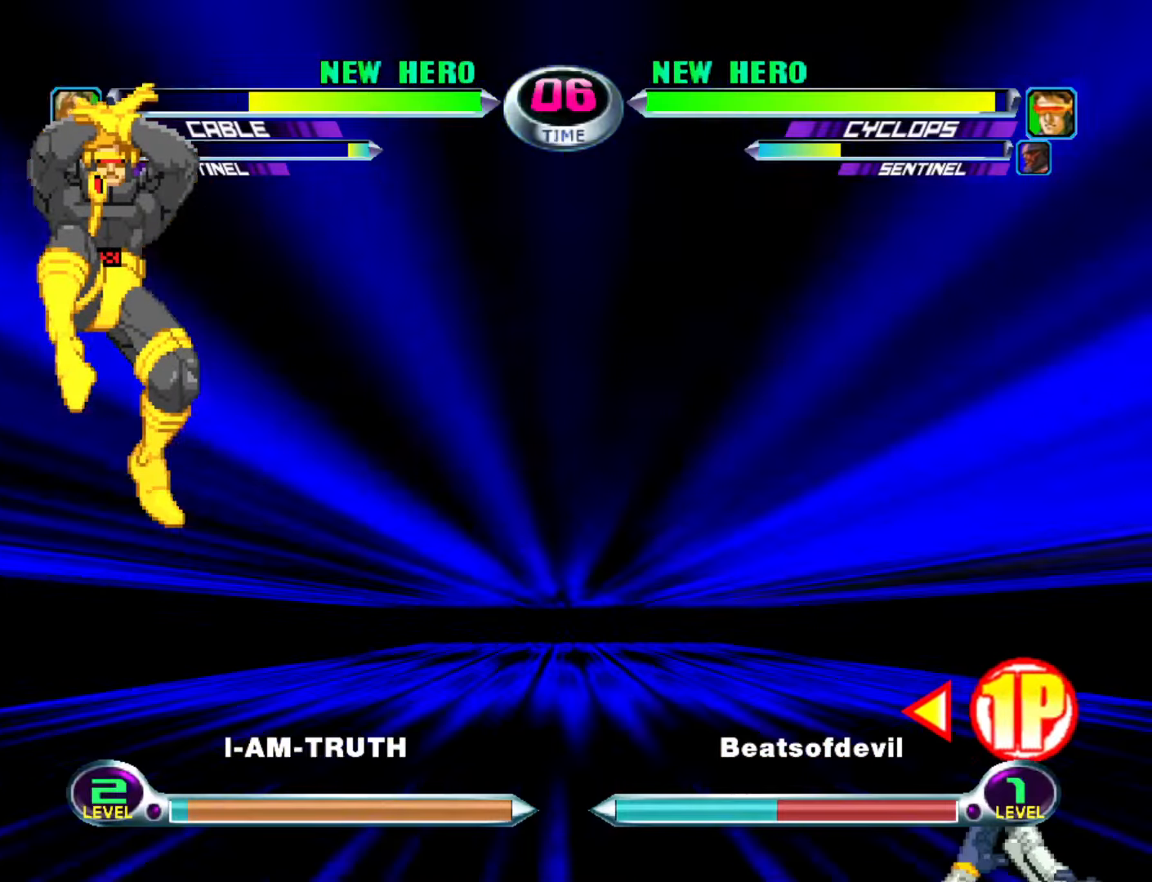
{"buttons": ["CIRCLE", "TRIANGLE", "R1"], "left_stick": "center", "events": [[50, "CIRCLE", "down"], [50, "SQUARE", "down"], [67, "CROSS", "up"], [67, "R2", "down"], [67, "TRIANGLE", "down"], [84, "R1", "down"], [84, "R2", "up"], [84, "SQUARE", "up"], [134, "R1", "up"], [134, "SQUARE", "down"], [150, "CROSS", "down"], [150, "TRIANGLE", "up"], [167, "CIRCLE", "up"], [184, "SQUARE", "up"], [217, "SQUARE", "down"], [234, "CIRCLE", "down"], [250, "CROSS", "up"], [250, "R1", "down"], [250, "TRIANGLE", "down"], [267, "SQUARE", "up"], [284, "CIRCLE", "up"], [300, "CIRCLE", "down"], [334, "CIRCLE", "up"], [334, "R1", "up"], [334, "SQUARE", "down"], [350, "CIRCLE", "down"], [350, "CROSS", "down"], [350, "TRIANGLE", "up"], [350, "left_stick", "center"], [367, "CIRCLE", "up"], [384, "SQUARE", "up"], [400, "CIRCLE", "down"], [400, "SQUARE", "down"], [434, "CROSS", "up"], [434, "TRIANGLE", "down"], [450, "R1", "down"], [450, "SQUARE", "up"]]}
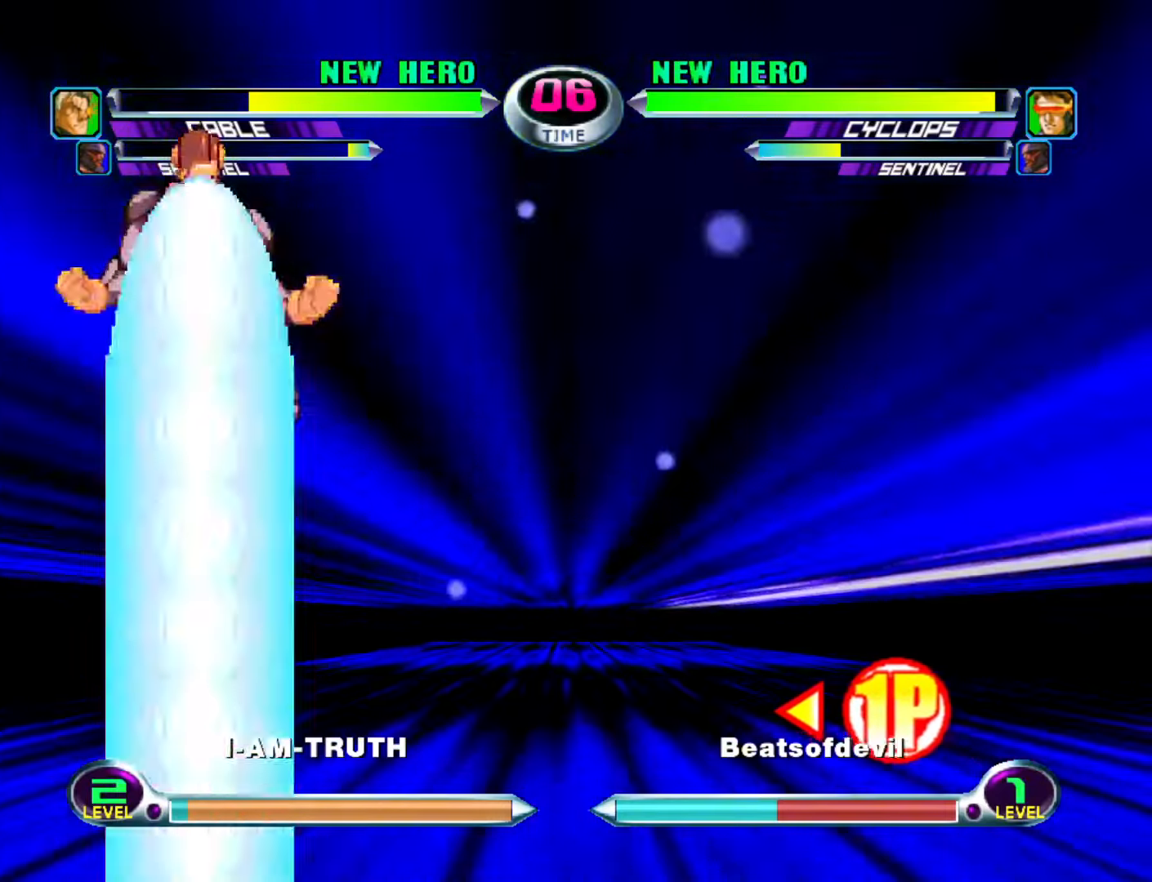
{"buttons": ["CIRCLE", "TRIANGLE", "R1"], "left_stick": "center", "events": [[17, "R1", "up"], [17, "SQUARE", "down"], [34, "CROSS", "down"], [34, "TRIANGLE", "up"], [50, "CIRCLE", "up"], [50, "SQUARE", "up"], [50, "left_stick", "down-right"], [100, "CIRCLE", "down"], [100, "SQUARE", "down"], [117, "CROSS", "up"], [117, "TRIANGLE", "down"], [134, "R1", "down"], [134, "SQUARE", "up"], [200, "R1", "up"], [200, "SQUARE", "down"], [200, "left_stick", "center"], [217, "CROSS", "down"], [217, "TRIANGLE", "up"], [250, "CIRCLE", "up"], [267, "CIRCLE", "down"], [300, "CROSS", "up"], [300, "TRIANGLE", "down"], [317, "R1", "down"], [317, "SQUARE", "up"], [367, "R1", "up"], [367, "SQUARE", "down"], [384, "CROSS", "down"], [384, "TRIANGLE", "up"], [417, "CIRCLE", "up"], [417, "SQUARE", "up"], [434, "SQUARE", "down"], [450, "CIRCLE", "down"], [467, "CROSS", "up"], [467, "TRIANGLE", "down"], [484, "R1", "down"], [484, "SQUARE", "up"]]}
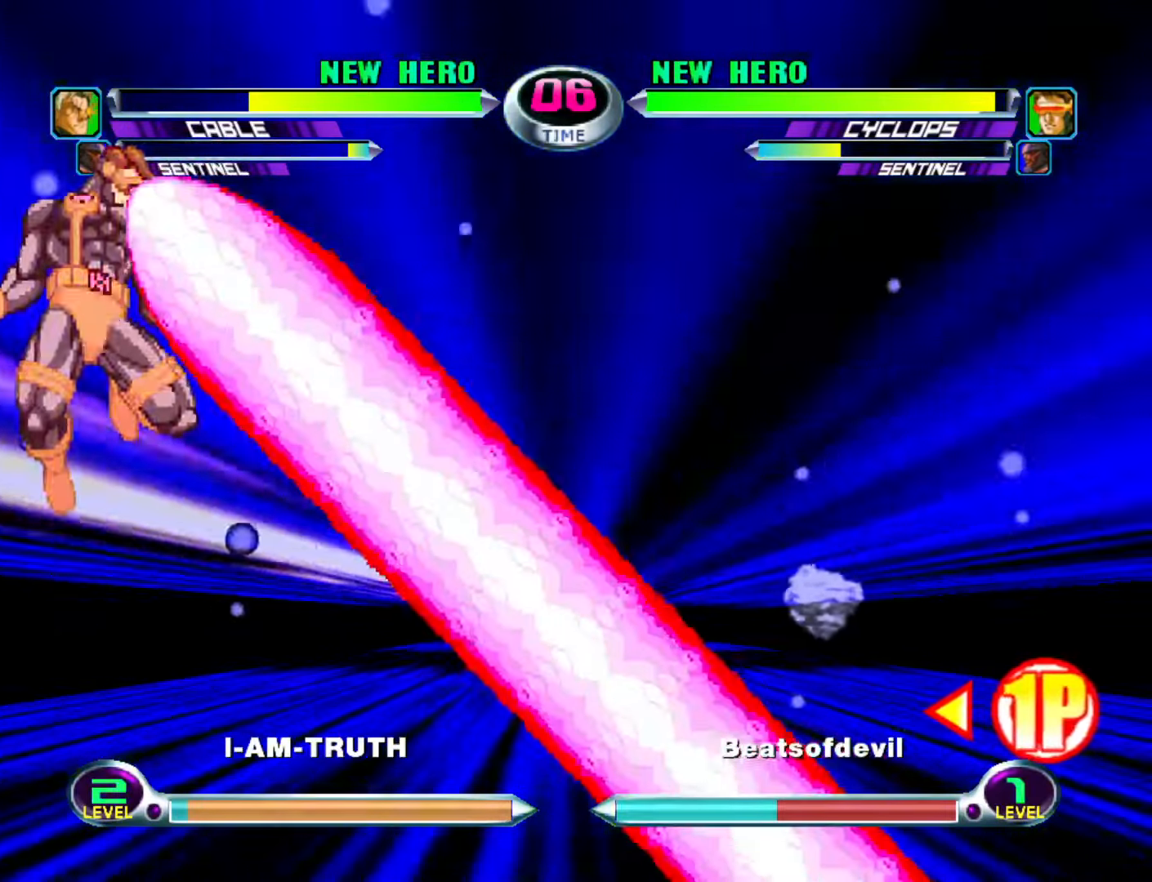
{"buttons": [], "left_stick": "down", "events": [[34, "R1", "up"], [34, "SQUARE", "down"], [50, "CROSS", "down"], [67, "TRIANGLE", "up"], [84, "CIRCLE", "up"], [117, "CIRCLE", "down"], [150, "CROSS", "up"], [150, "TRIANGLE", "down"], [317, "CIRCLE", "up"], [317, "SQUARE", "up"], [350, "TRIANGLE", "up"], [500, "left_stick", "down"]]}
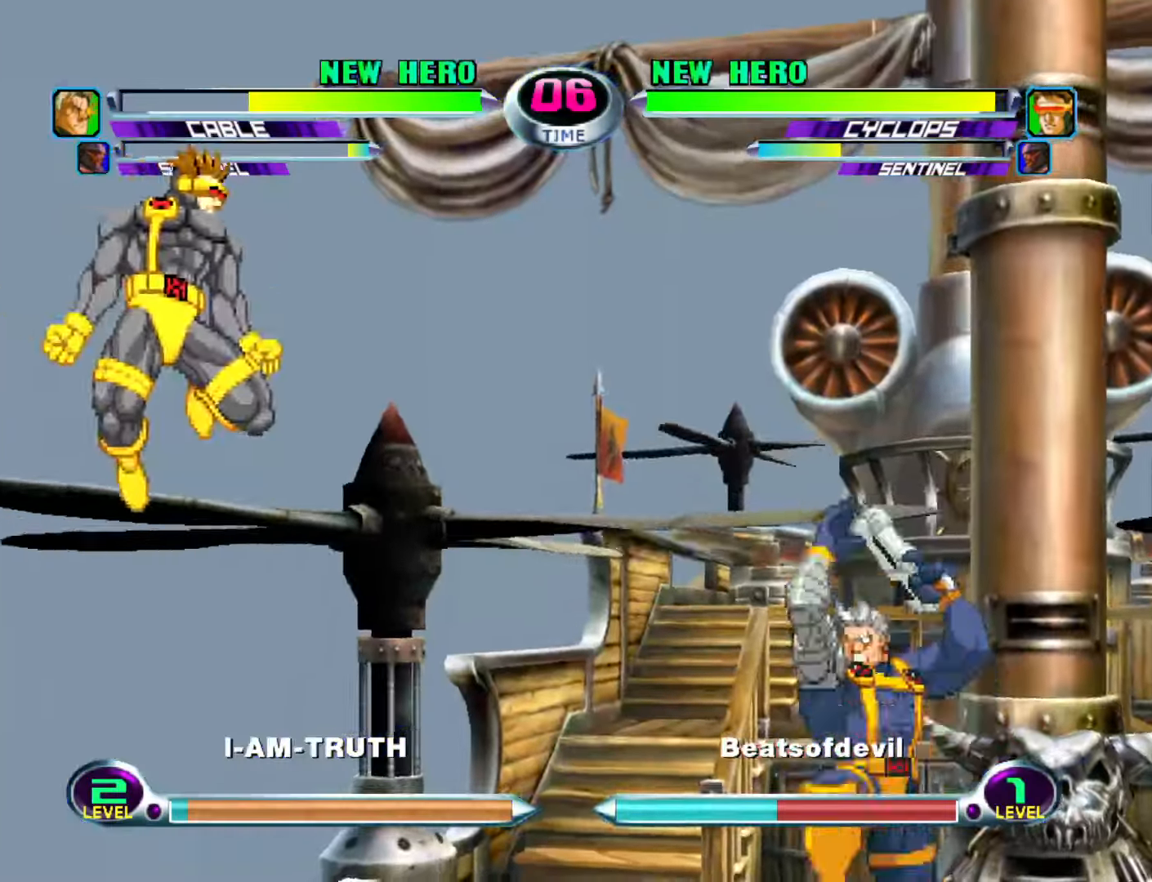
{"buttons": [], "left_stick": "left", "events": [[84, "CIRCLE", "down"], [84, "CROSS", "down"], [134, "CIRCLE", "up"], [134, "CROSS", "up"], [134, "left_stick", "center"], [384, "left_stick", "left"]]}
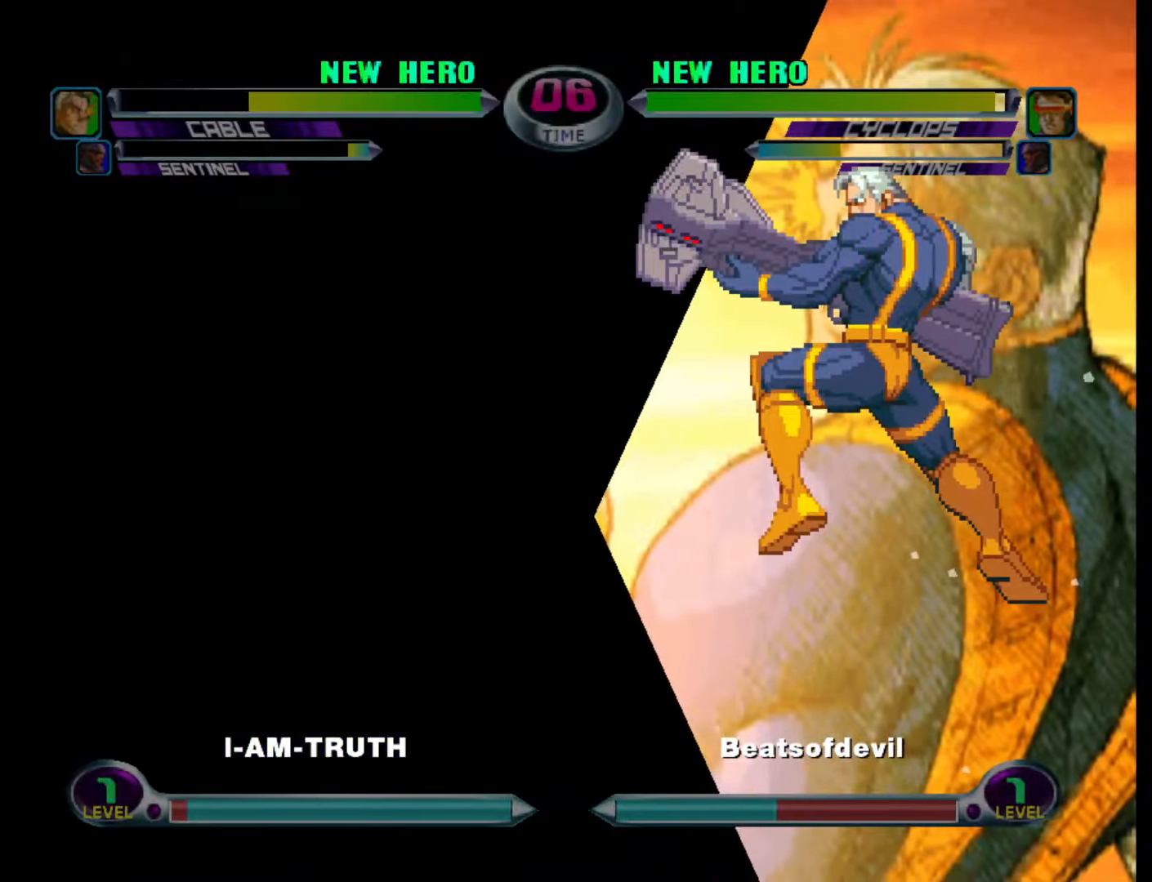
{"buttons": [], "left_stick": "left", "events": []}
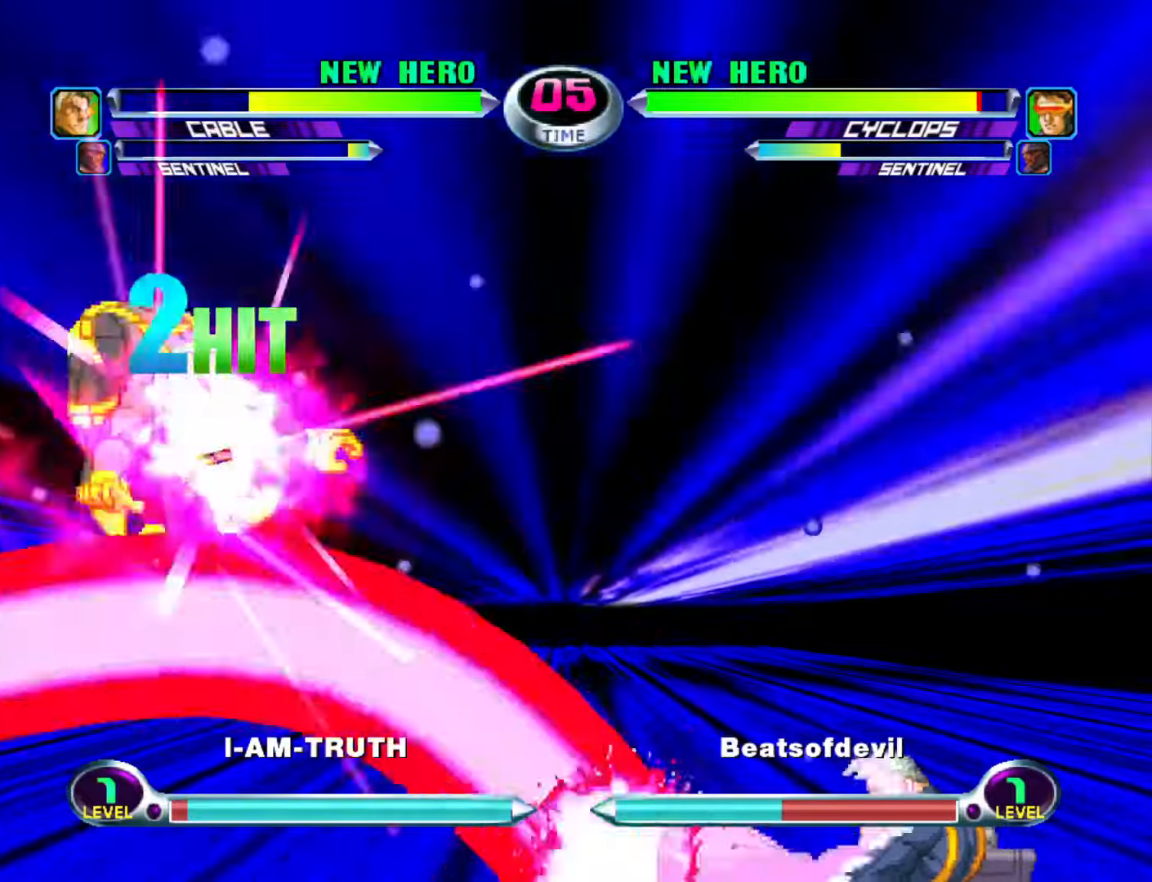
{"buttons": [], "left_stick": "left", "events": []}
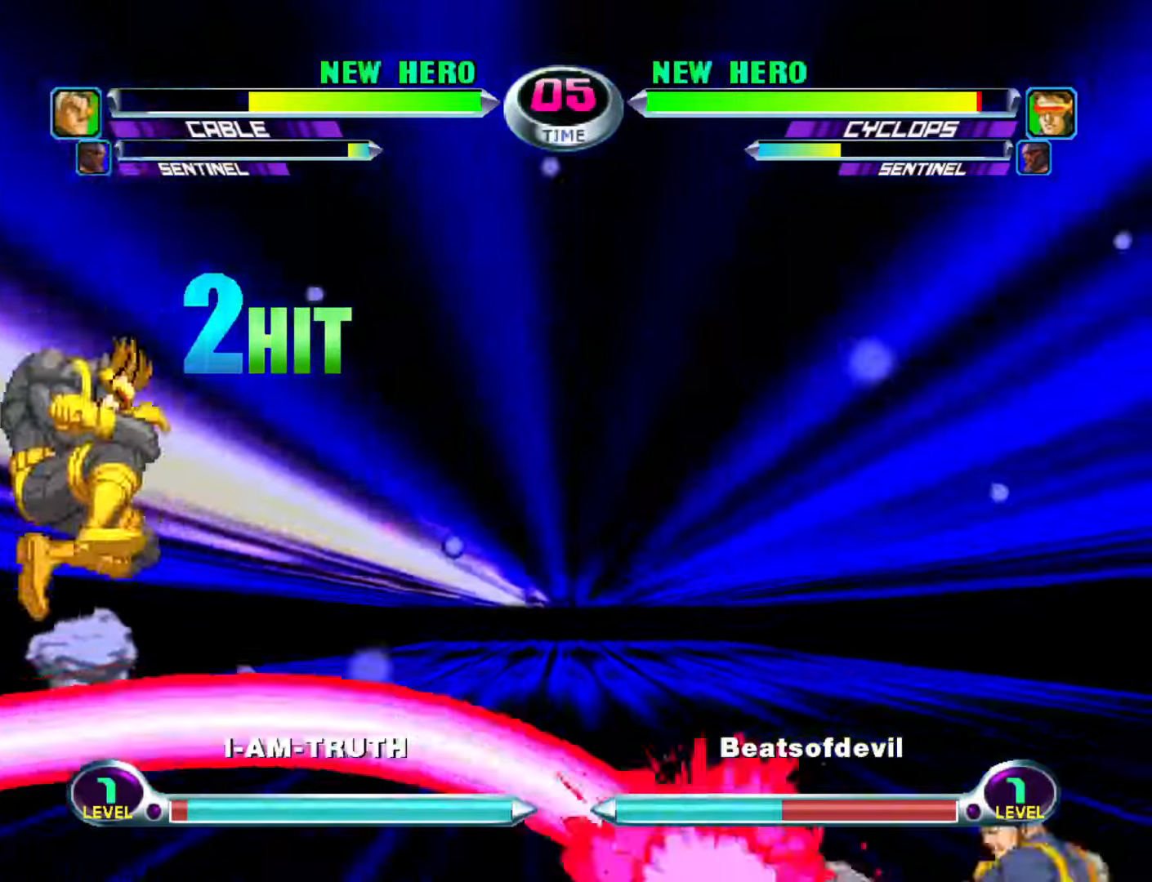
{"buttons": [], "left_stick": "down-left", "events": [[66, "left_stick", "down-left"]]}
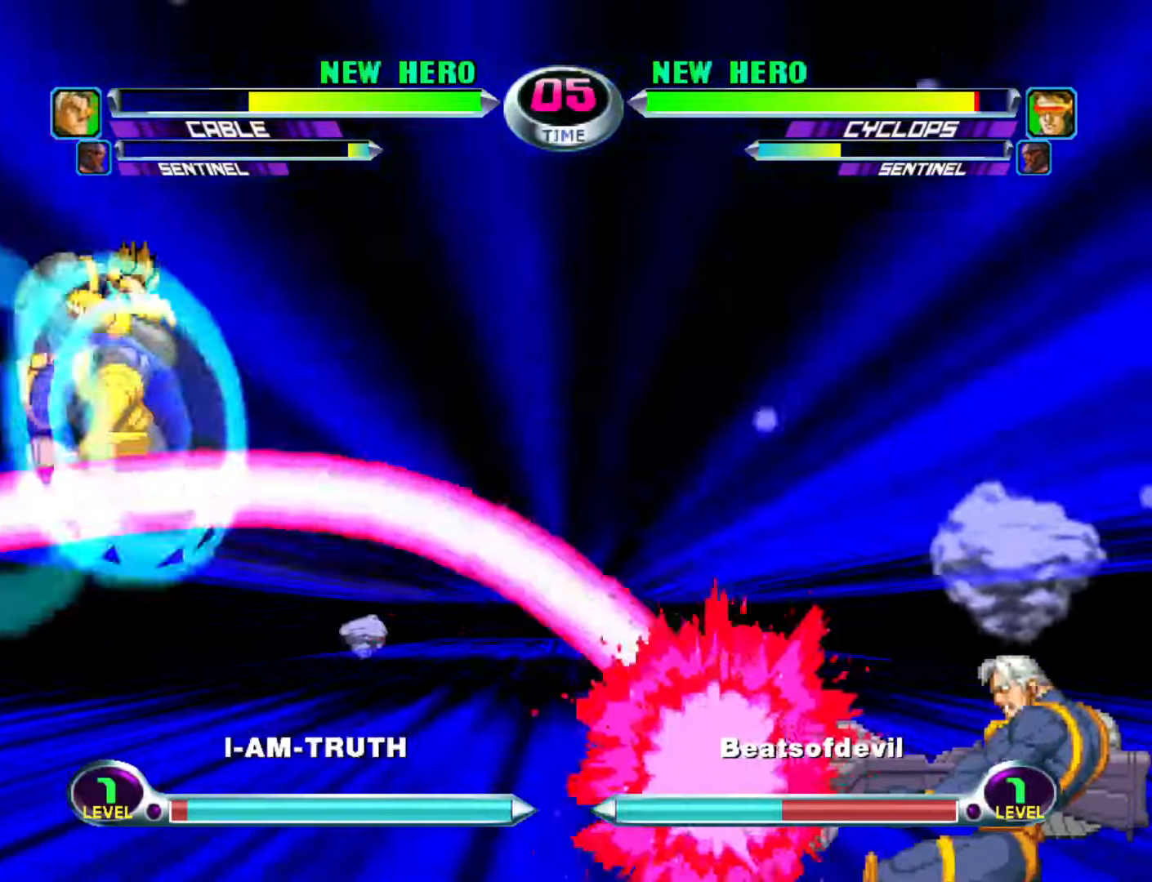
{"buttons": [], "left_stick": "down-left", "events": [[33, "SQUARE", "down"], [33, "TRIANGLE", "down"], [133, "SQUARE", "up"], [133, "TRIANGLE", "up"]]}
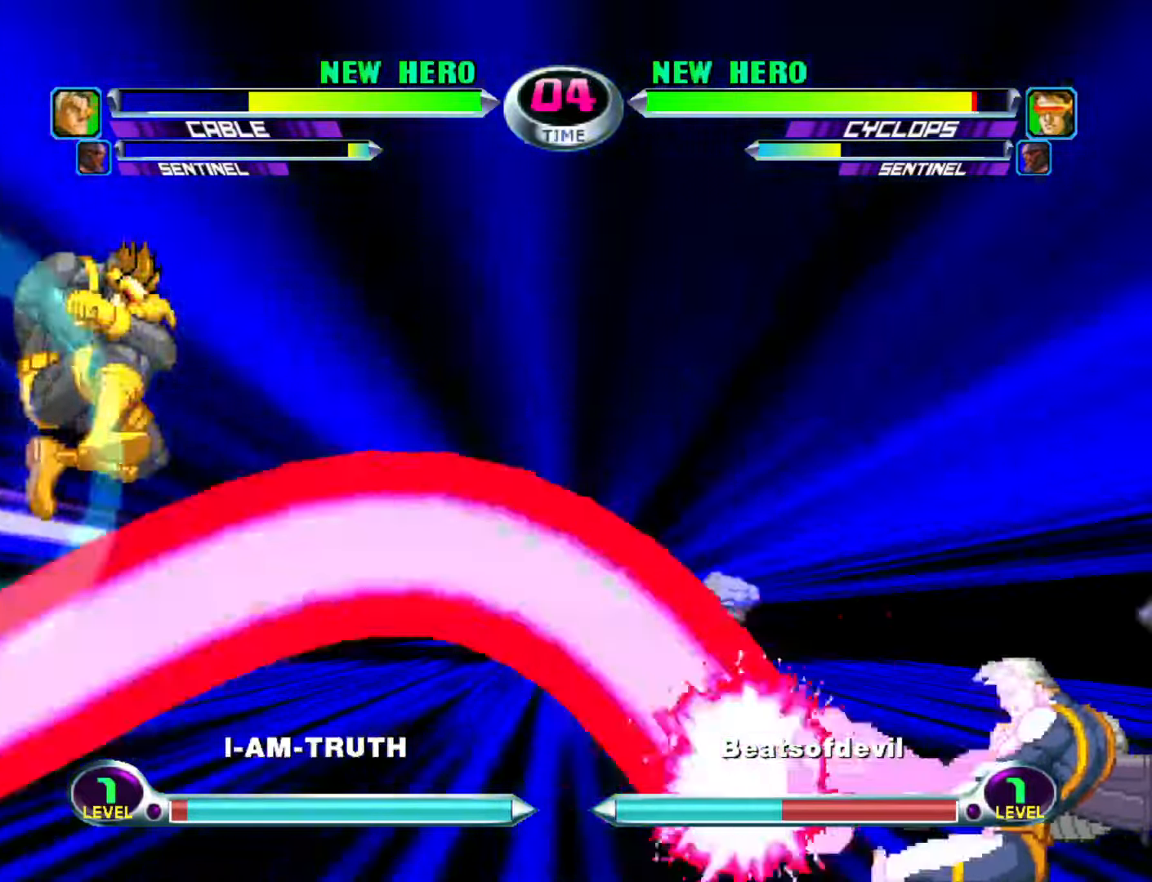
{"buttons": [], "left_stick": "down-left", "events": []}
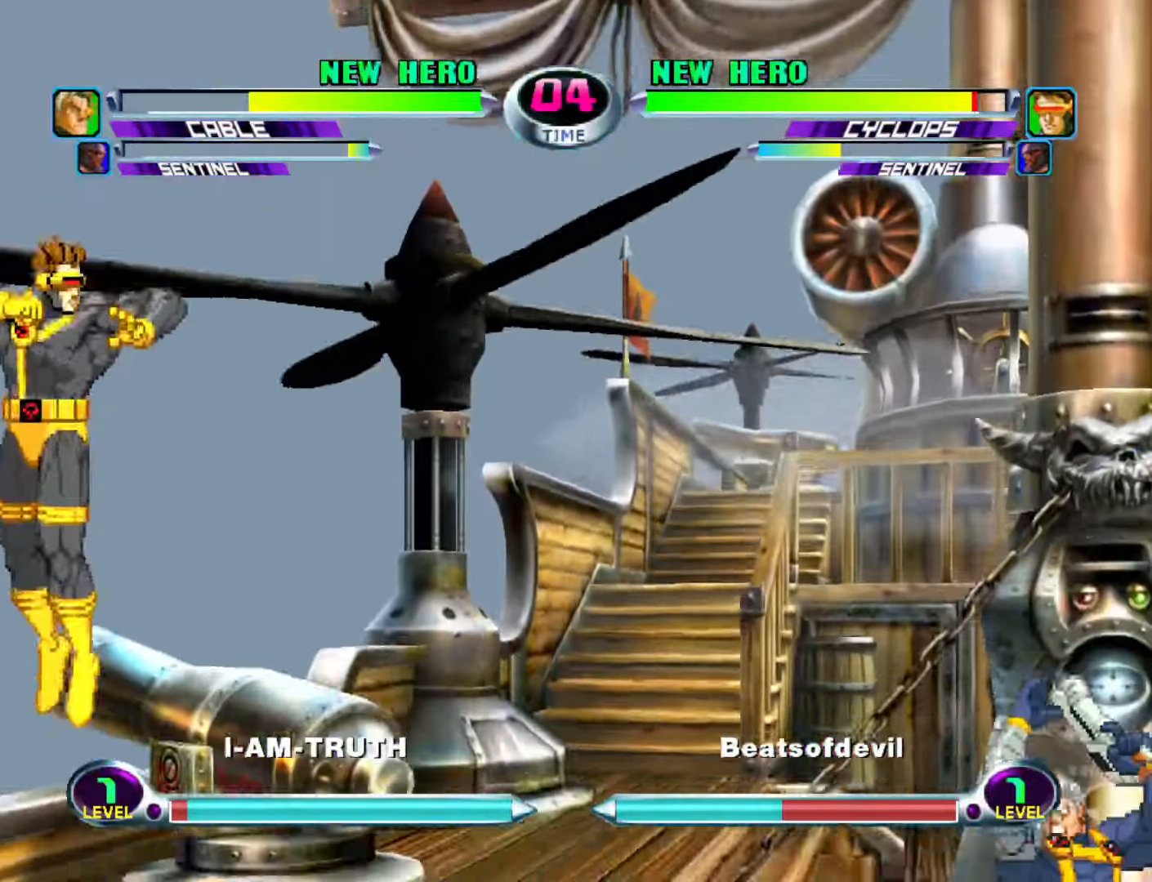
{"buttons": [], "left_stick": "up-left", "events": [[216, "left_stick", "center"], [266, "left_stick", "down"], [366, "left_stick", "up-left"]]}
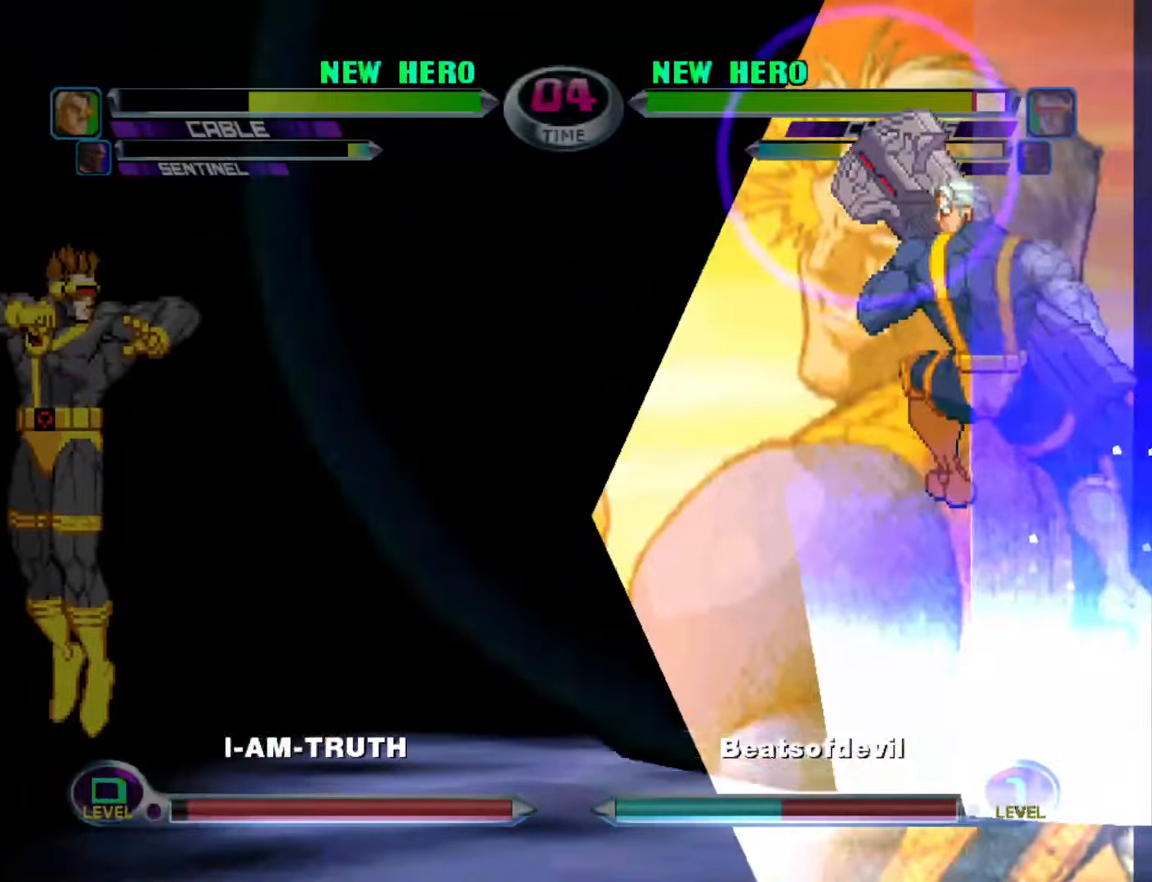
{"buttons": [], "left_stick": "down-left", "events": [[133, "left_stick", "down-left"]]}
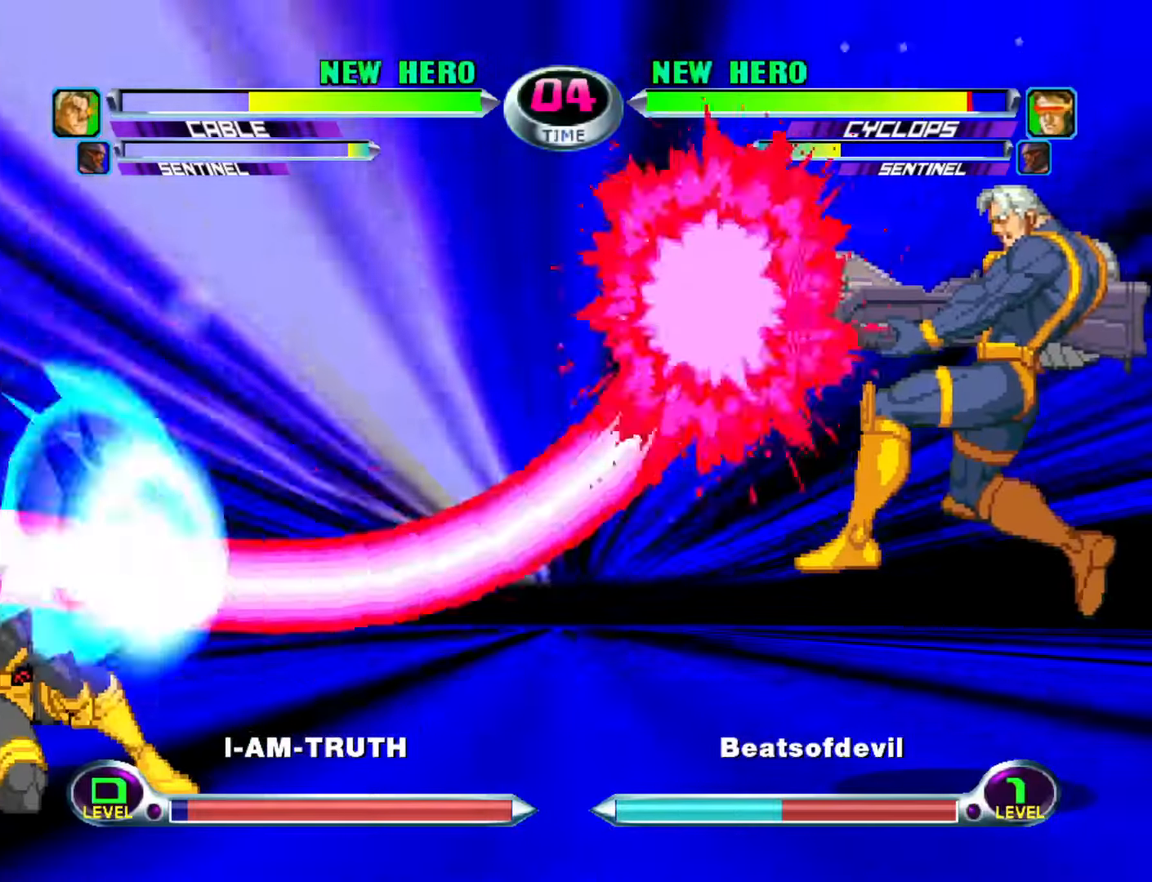
{"buttons": [], "left_stick": "left", "events": [[416, "left_stick", "left"]]}
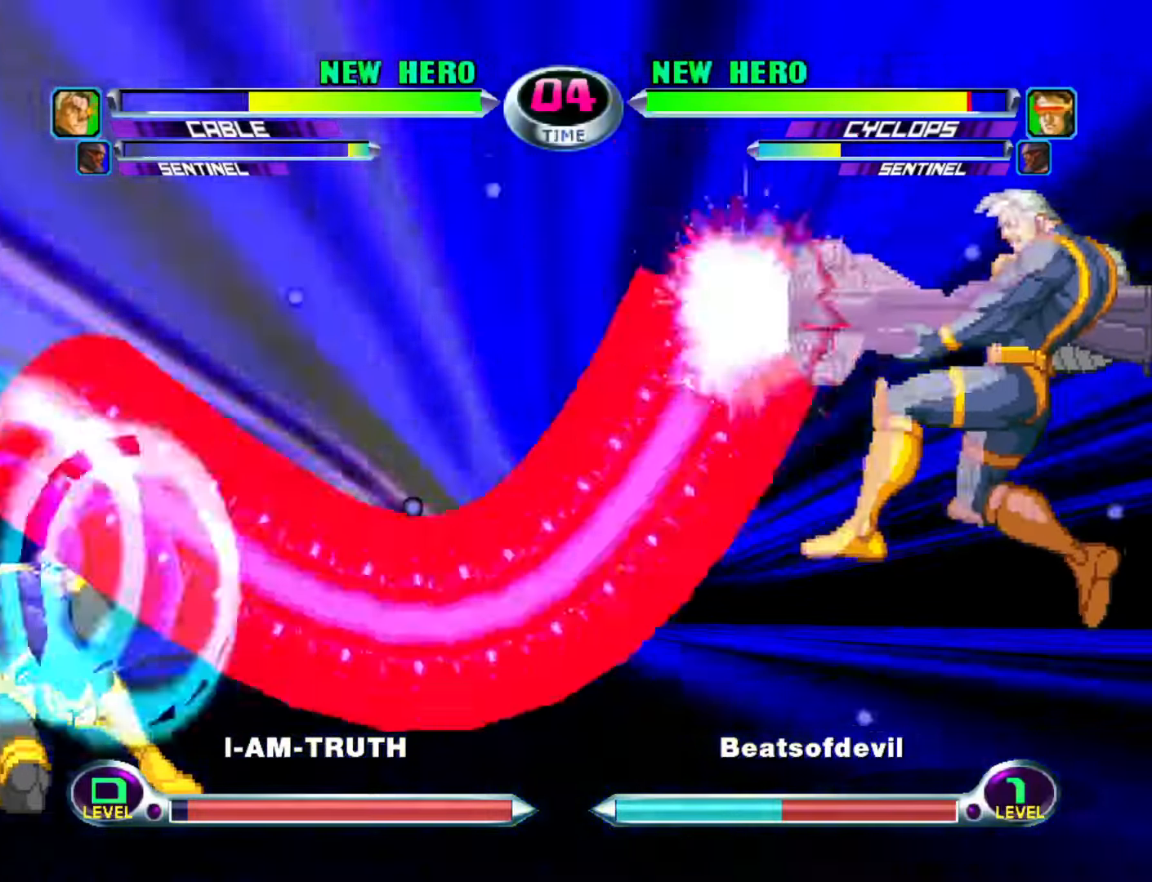
{"buttons": [], "left_stick": "left", "events": []}
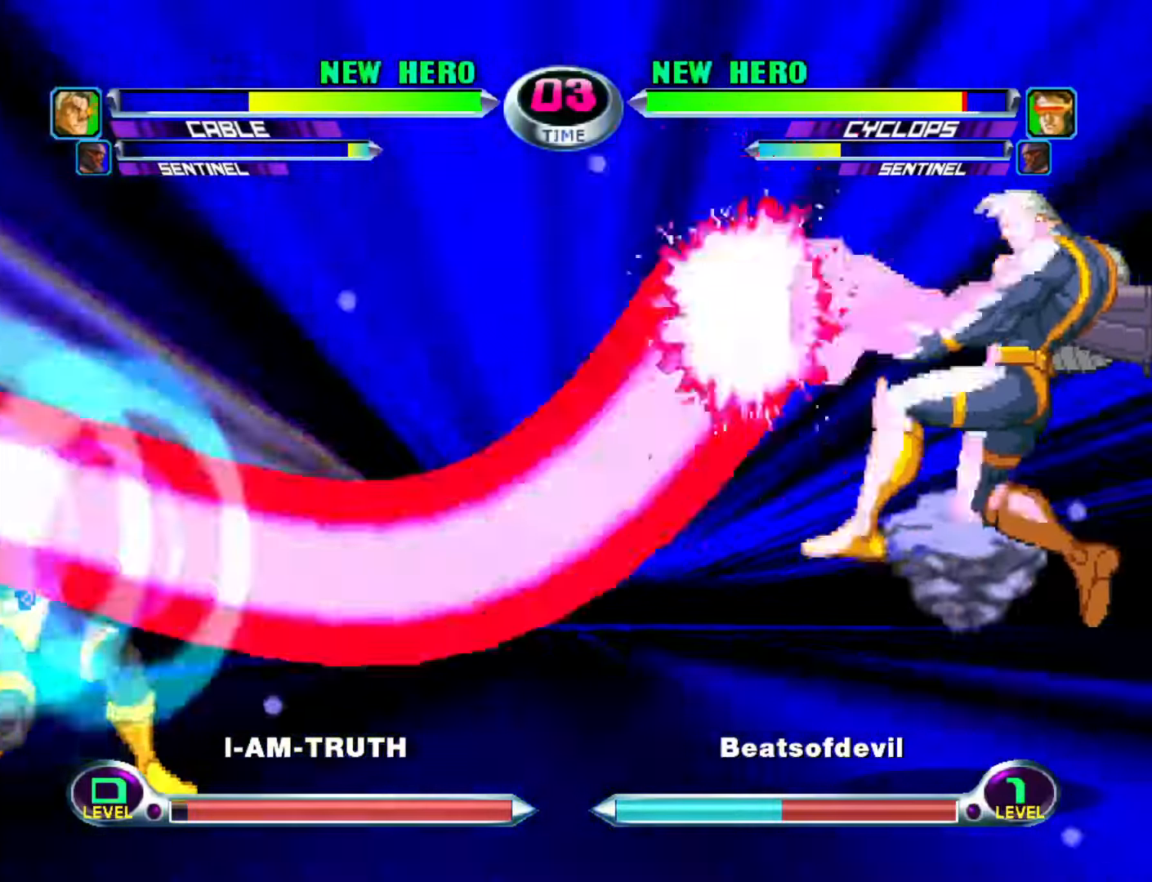
{"buttons": [], "left_stick": "center", "events": [[50, "left_stick", "center"]]}
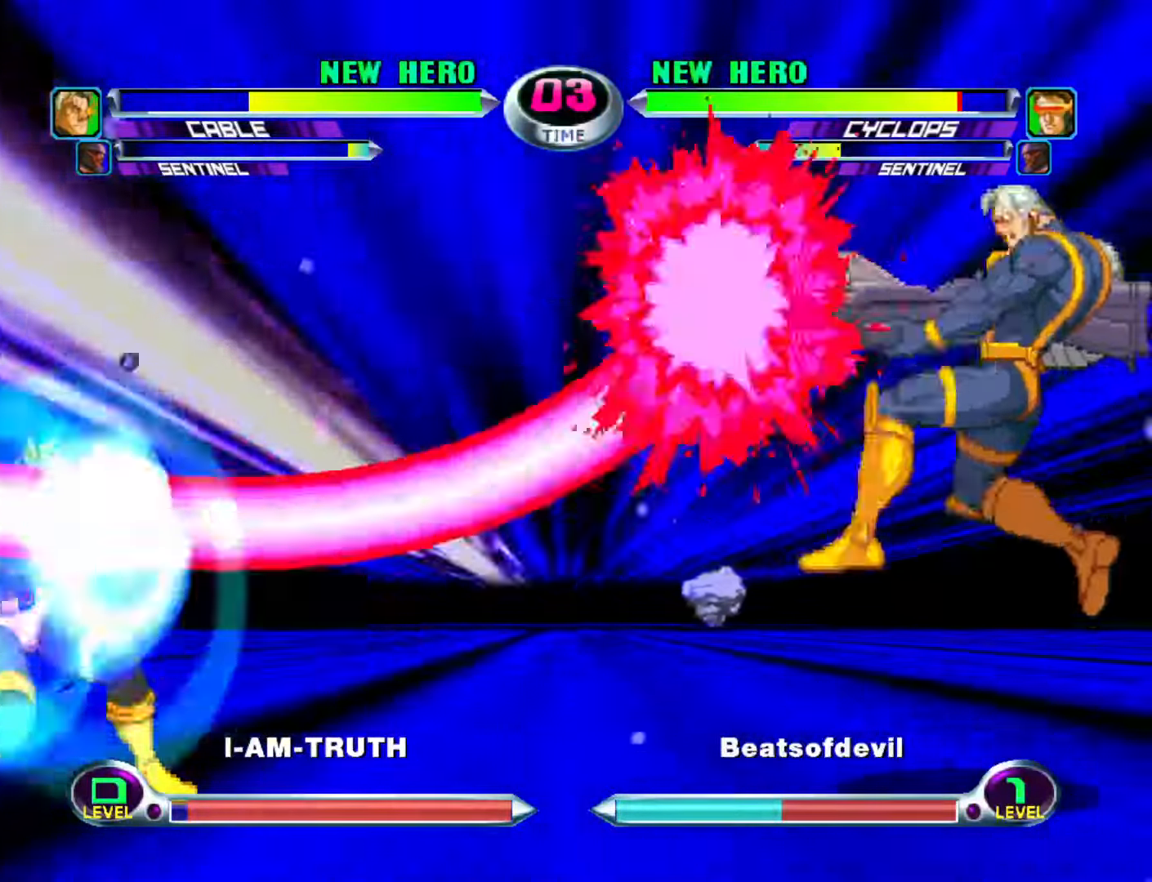
{"buttons": [], "left_stick": "left", "events": [[16, "left_stick", "left"], [116, "left_stick", "down"], [183, "R1", "down"], [183, "left_stick", "right"], [233, "left_stick", "center"], [250, "R1", "up"], [417, "left_stick", "left"]]}
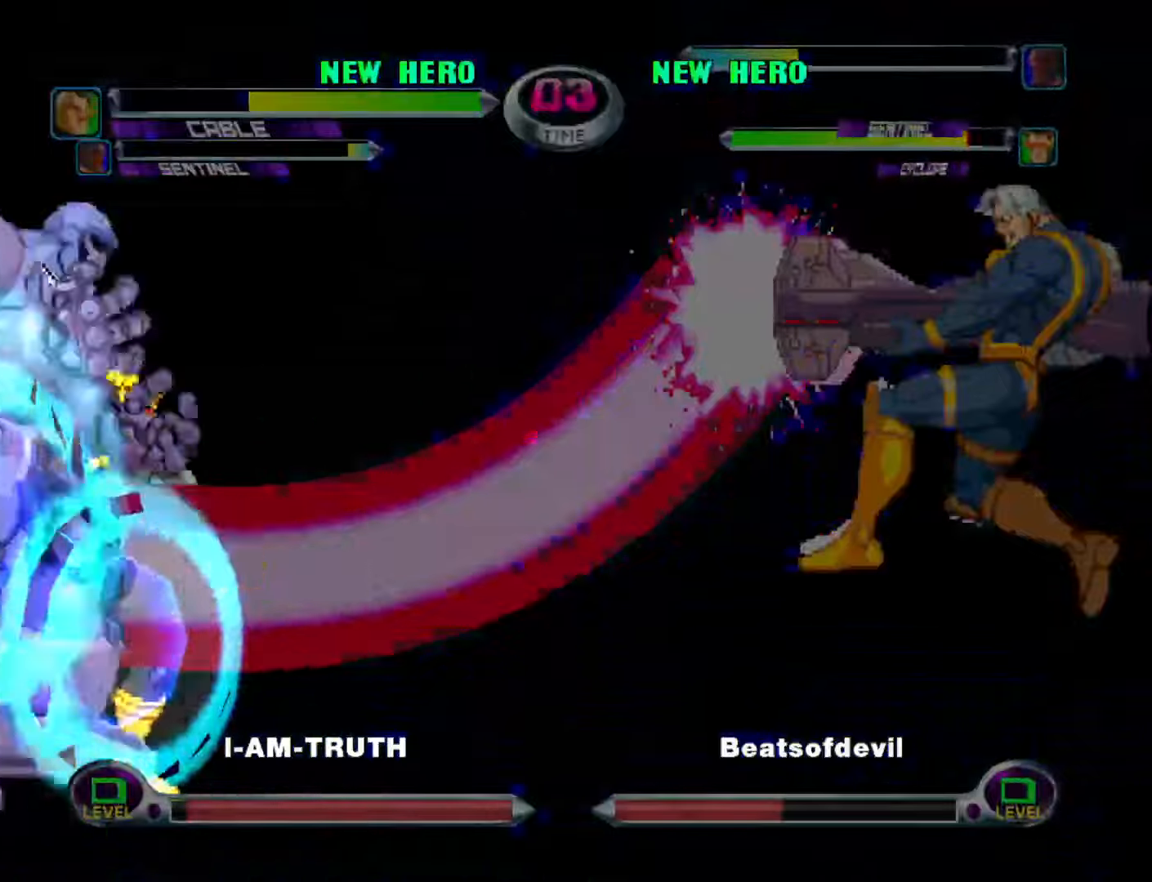
{"buttons": [], "left_stick": "left", "events": [[33, "left_stick", "down"], [83, "R1", "down"], [83, "left_stick", "right"], [117, "R1", "up"], [133, "left_stick", "center"], [183, "left_stick", "left"], [200, "R1", "down"], [267, "R1", "up"]]}
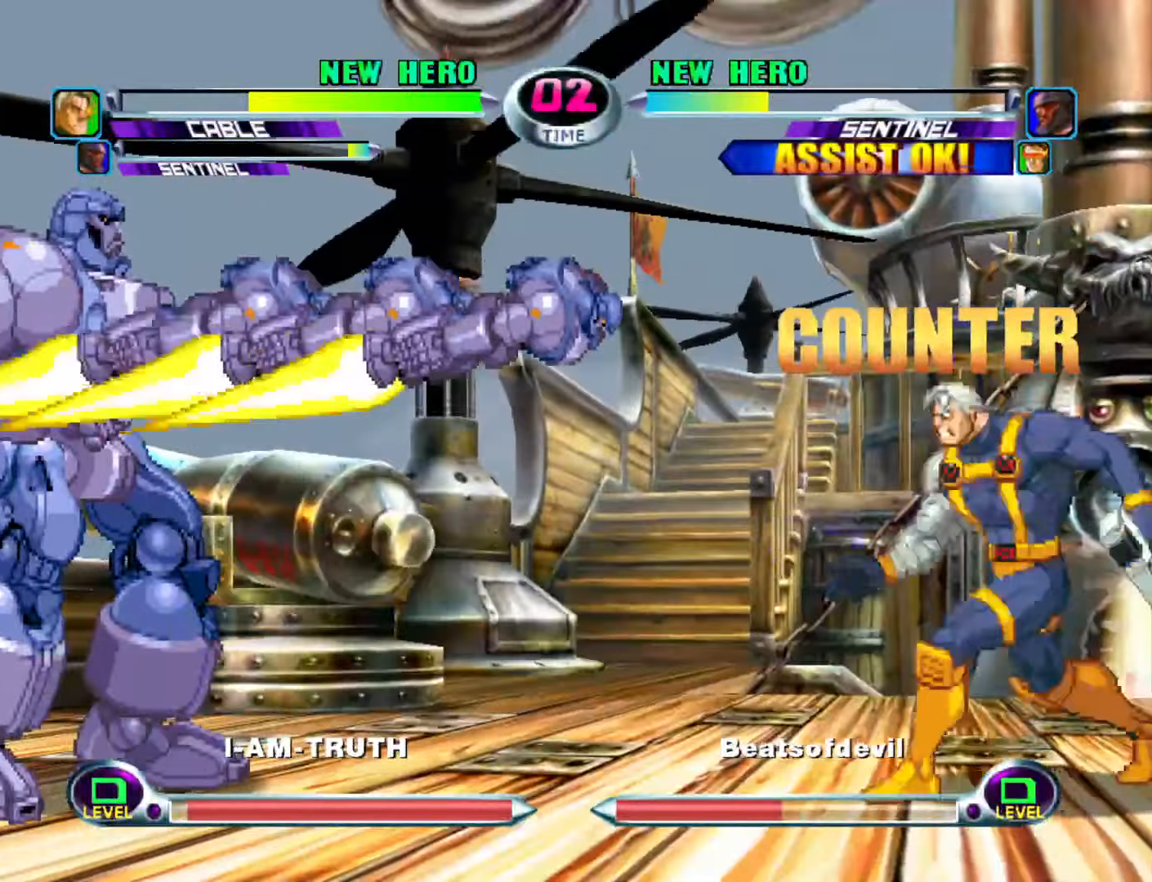
{"buttons": [], "left_stick": "center", "events": [[17, "left_stick", "up-left"], [367, "left_stick", "center"]]}
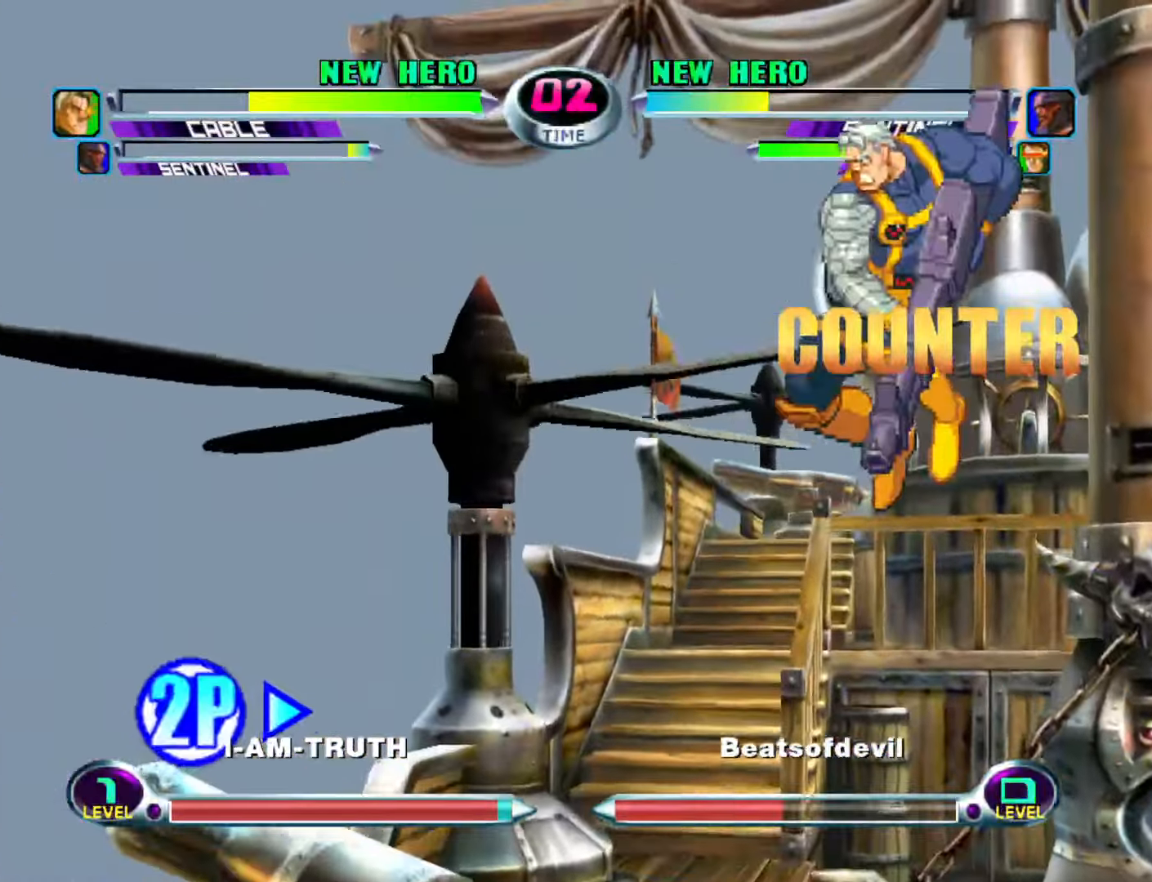
{"buttons": [], "left_stick": "center", "events": [[100, "left_stick", "right"], [167, "left_stick", "center"], [217, "left_stick", "right"], [400, "left_stick", "center"]]}
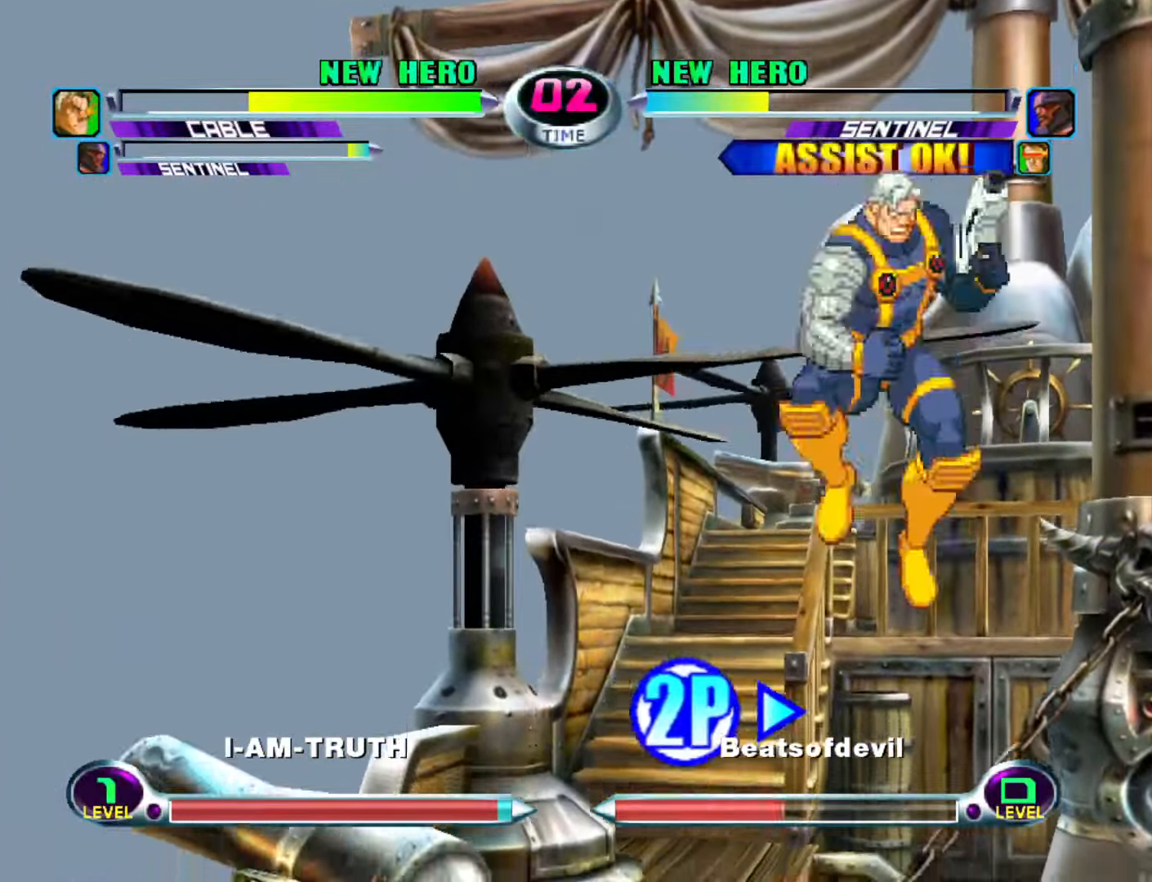
{"buttons": [], "left_stick": "down-left", "events": [[100, "left_stick", "right"], [150, "R1", "down"], [167, "left_stick", "center"], [200, "R1", "up"], [250, "left_stick", "down-left"]]}
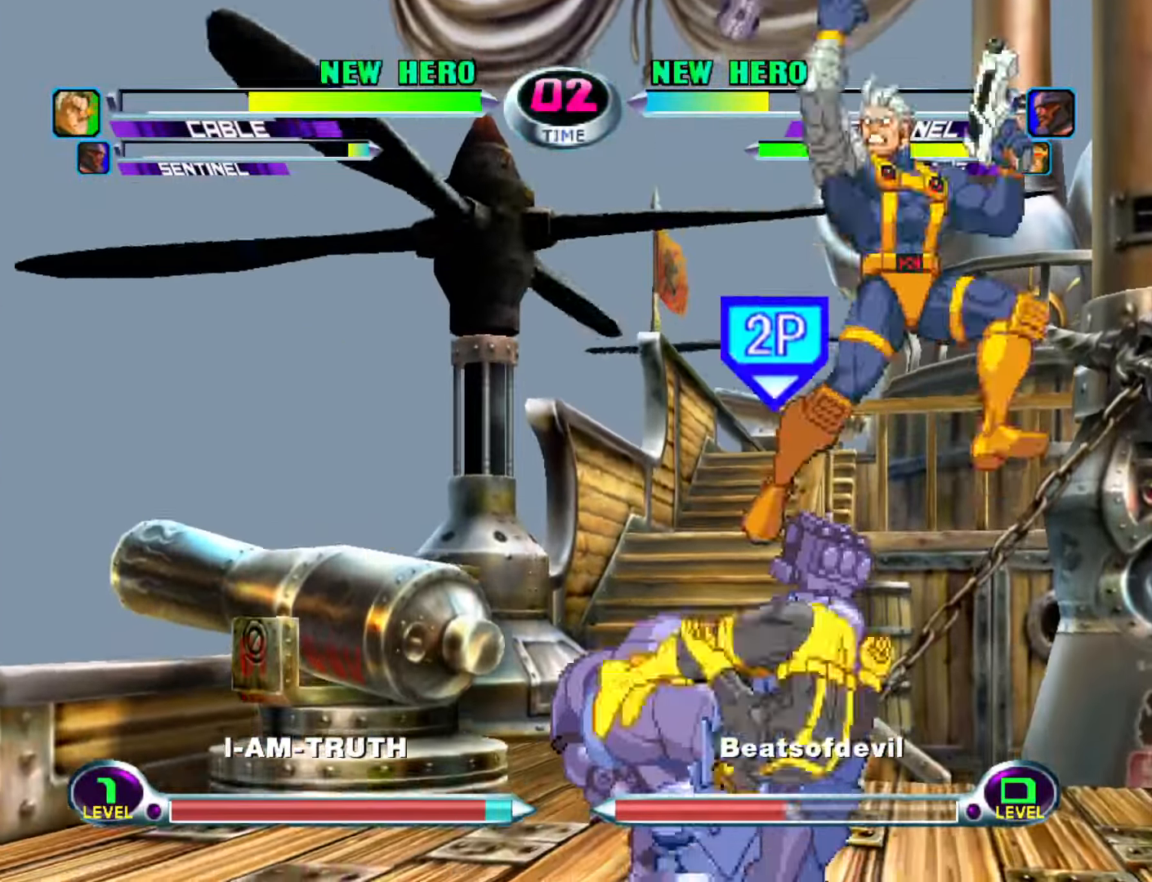
{"buttons": [], "left_stick": "center", "events": [[217, "left_stick", "center"], [283, "left_stick", "down-right"], [333, "left_stick", "up-right"], [433, "CROSS", "down"], [467, "left_stick", "center"], [500, "CROSS", "up"]]}
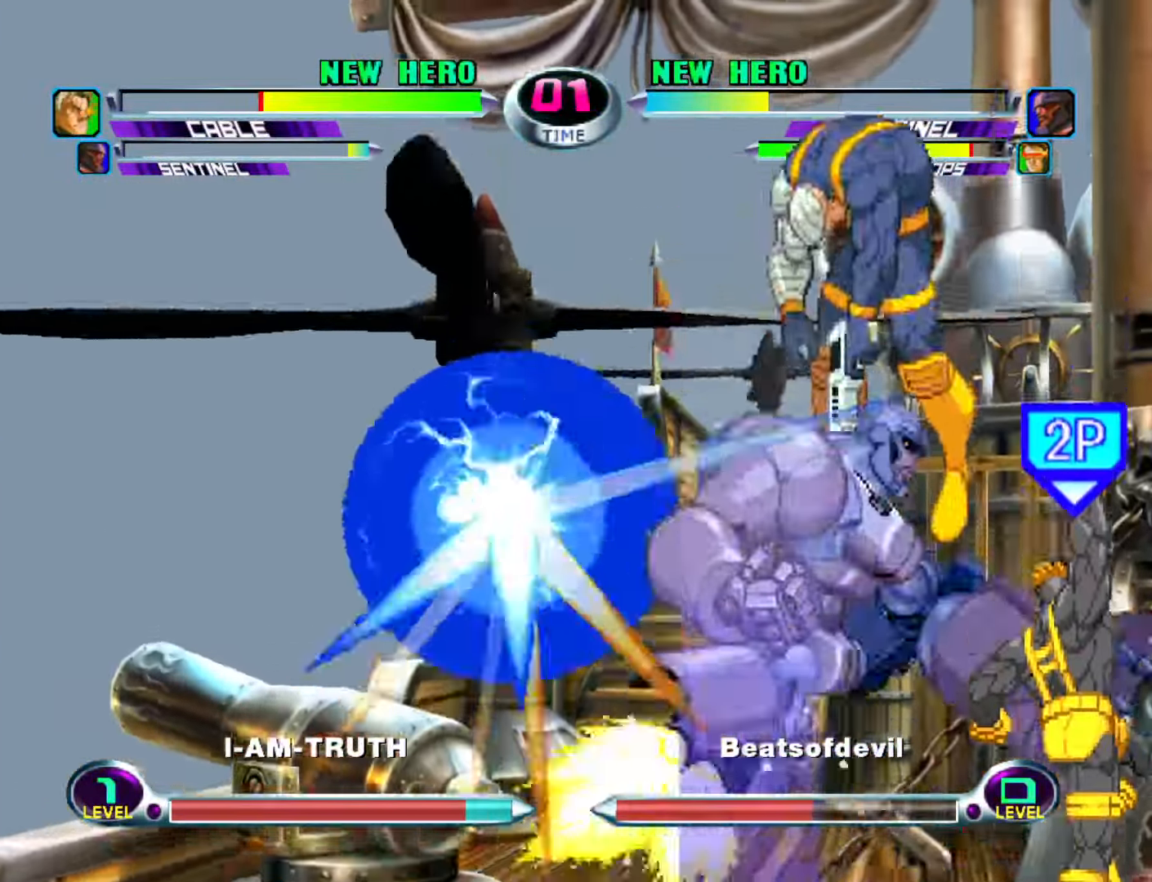
{"buttons": [], "left_stick": "center", "events": [[100, "SQUARE", "down"], [233, "SQUARE", "up"], [367, "CIRCLE", "down"], [433, "CIRCLE", "up"]]}
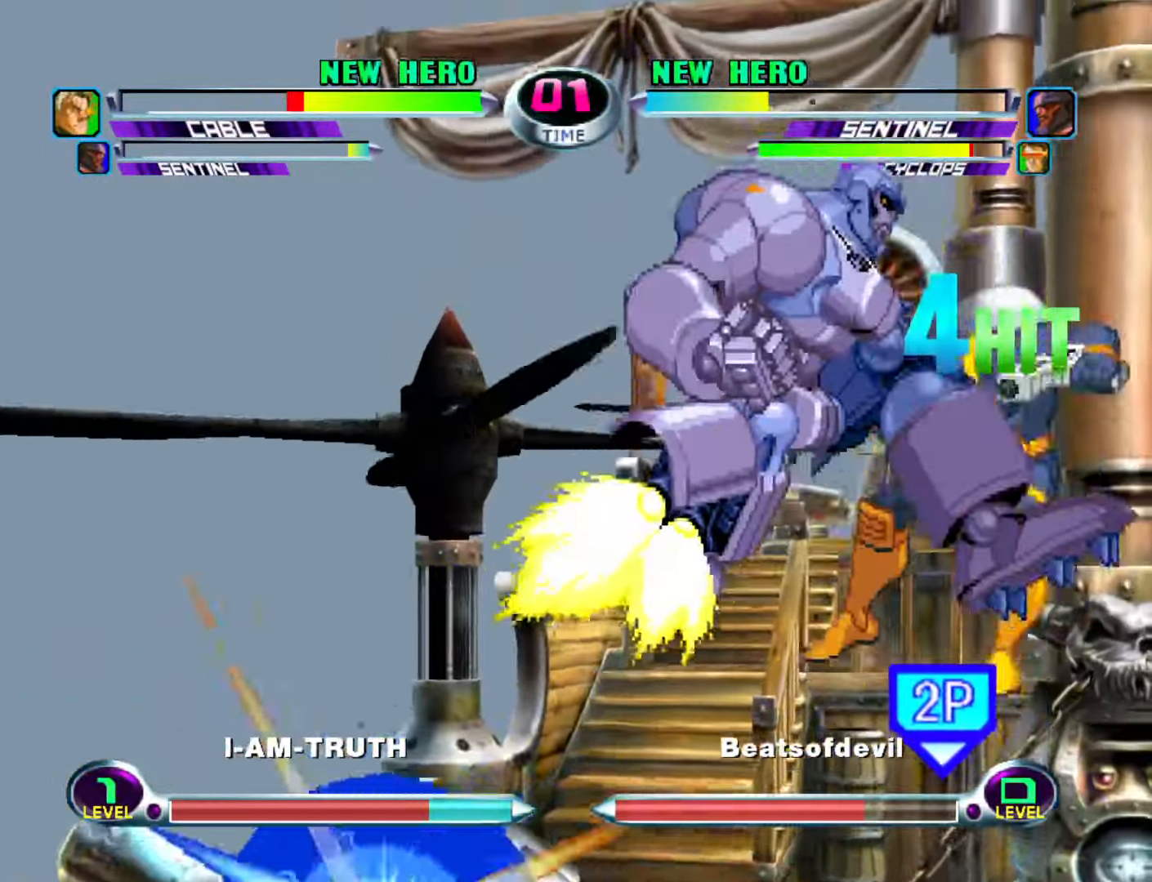
{"buttons": [], "left_stick": "right", "events": [[17, "CIRCLE", "down"], [100, "CIRCLE", "up"], [167, "CIRCLE", "down"], [167, "left_stick", "right"], [267, "CIRCLE", "up"]]}
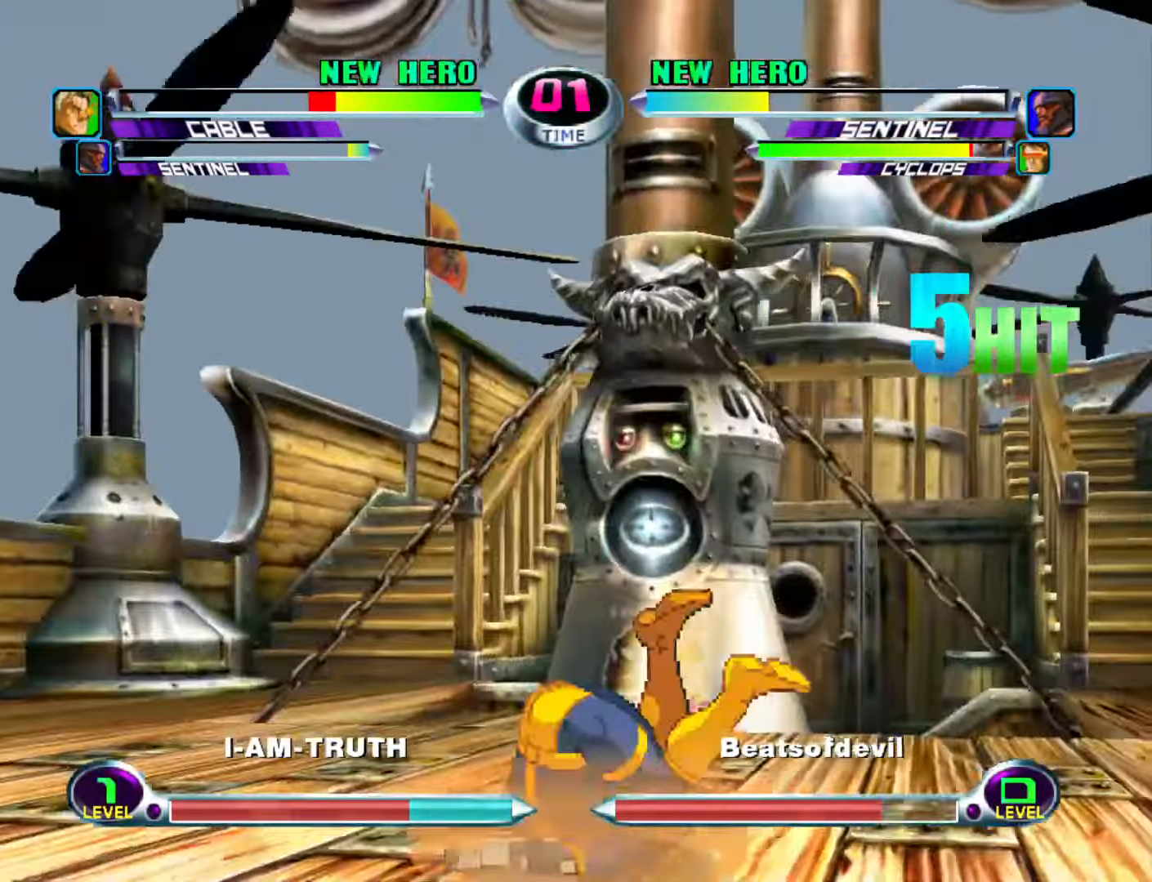
{"buttons": [], "left_stick": "up-right", "events": [[150, "left_stick", "center"], [300, "left_stick", "up-right"], [383, "CIRCLE", "down"], [383, "R1", "down"], [433, "CIRCLE", "up"], [433, "R1", "up"]]}
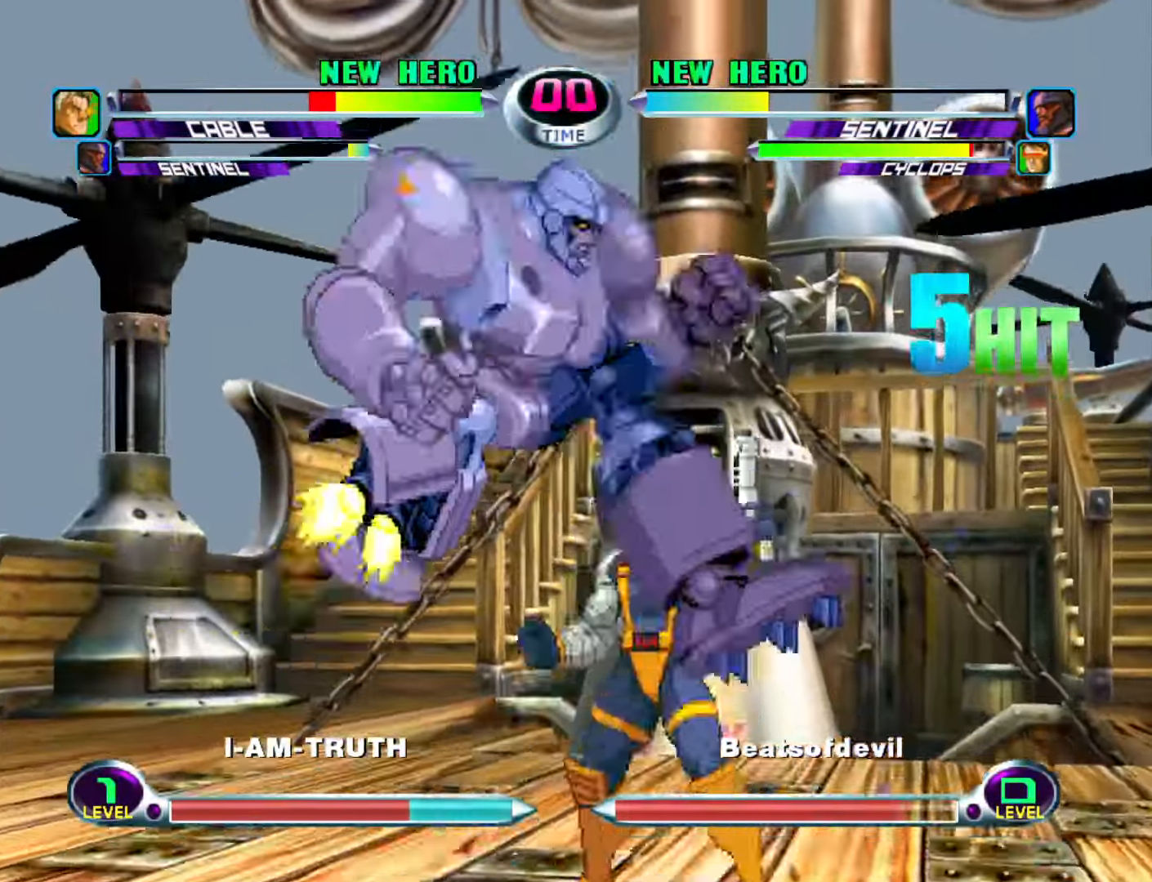
{"buttons": [], "left_stick": "center", "events": [[17, "left_stick", "down-right"], [67, "left_stick", "down-left"], [117, "CIRCLE", "down"], [117, "CROSS", "down"], [133, "left_stick", "up-left"], [167, "CIRCLE", "up"], [167, "CROSS", "up"], [183, "left_stick", "center"], [233, "left_stick", "down"], [300, "left_stick", "left"], [333, "CIRCLE", "down"], [333, "CROSS", "down"], [383, "CIRCLE", "up"], [383, "CROSS", "up"], [383, "left_stick", "center"]]}
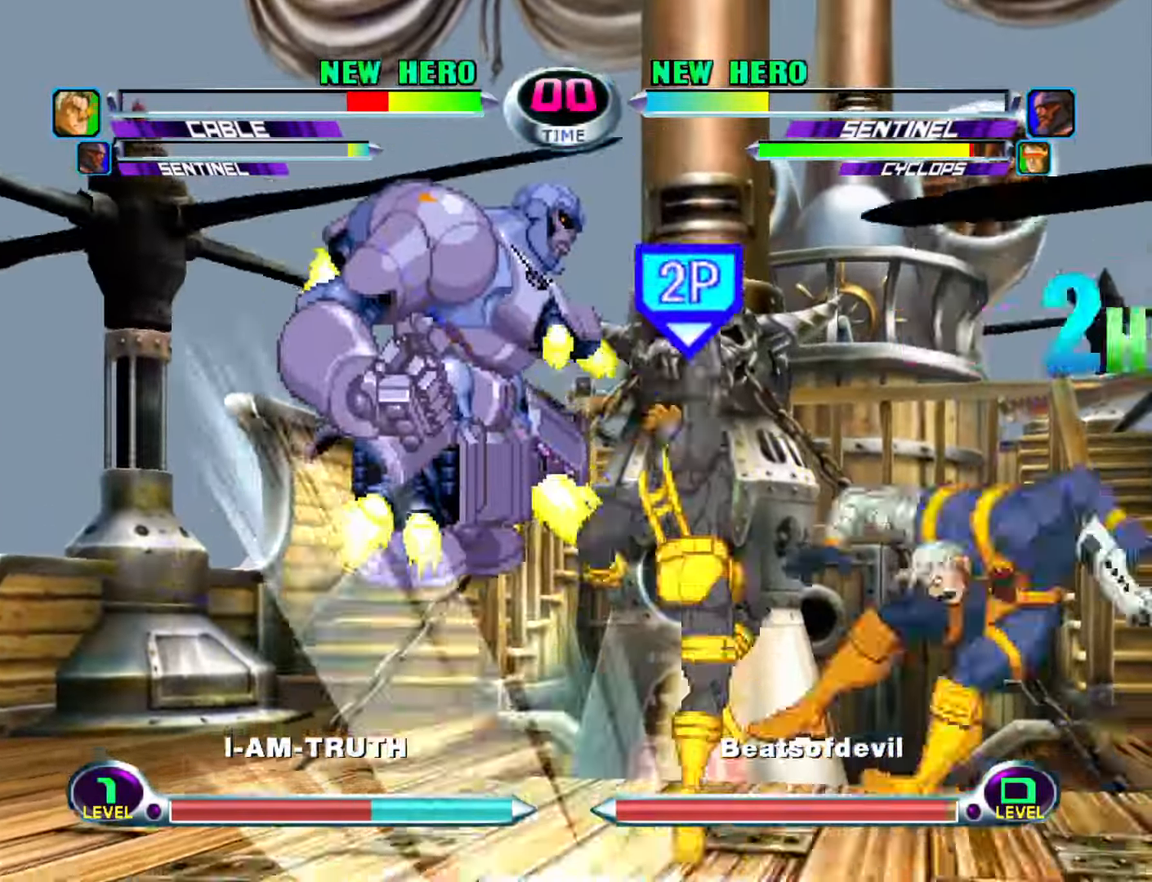
{"buttons": [], "left_stick": "center", "events": [[50, "left_stick", "right"], [117, "left_stick", "center"], [183, "left_stick", "right"], [300, "left_stick", "up-right"], [417, "left_stick", "center"], [434, "CROSS", "down"], [500, "CROSS", "up"]]}